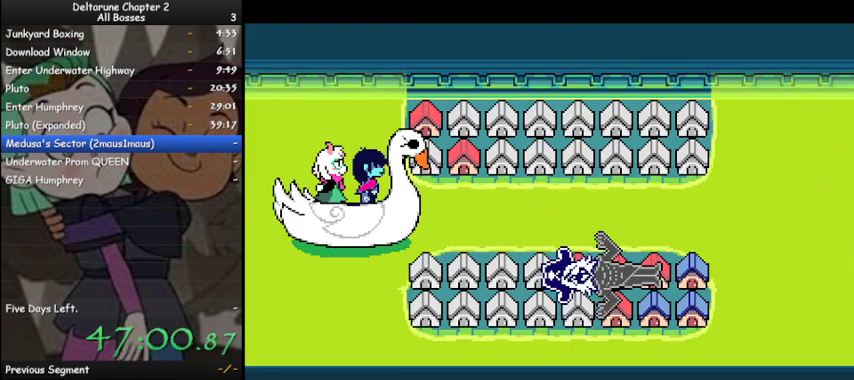
Gameplay with keyboard; each line is a JSON object with the keys held at the frame after it. "events" lists presses ("down") and releases ("up") of "c", "ctrl", "down", "left", "return", "right", "shift", "up", "x" and "z" between this image and that frame as [ms after this image, input, new state], when the widget could be followed in between. No other keys are recorded. Mouse input is not recorded.
{"keys": ["ctrl", "shift", "z"], "events": [[33, "z", "up"], [133, "z", "down"], [167, "z", "up"], [300, "z", "down"], [367, "z", "up"], [467, "z", "down"]]}
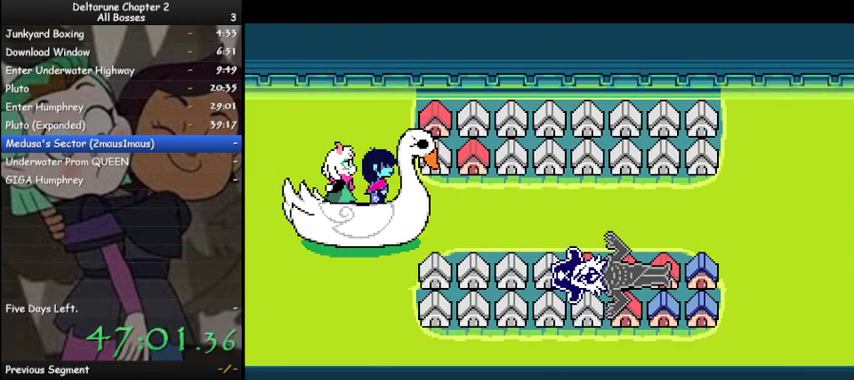
{"keys": ["ctrl", "shift", "z"], "events": [[33, "z", "up"], [133, "z", "down"], [200, "z", "up"], [333, "z", "down"], [367, "z", "up"], [467, "z", "down"]]}
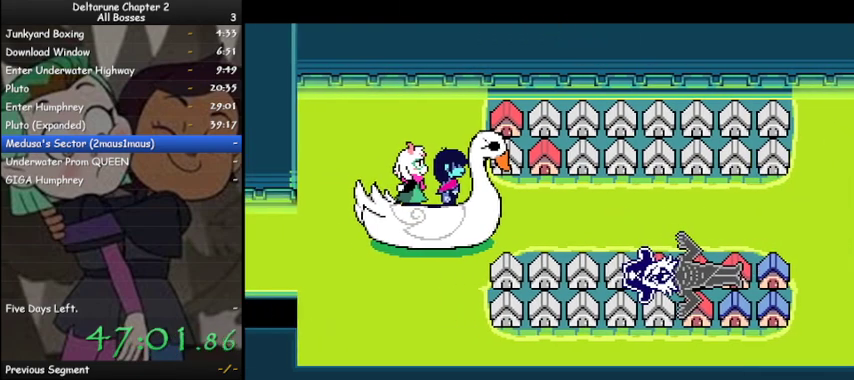
{"keys": ["ctrl", "shift"], "events": [[67, "z", "up"], [167, "z", "down"], [267, "z", "up"], [333, "z", "down"], [433, "z", "up"]]}
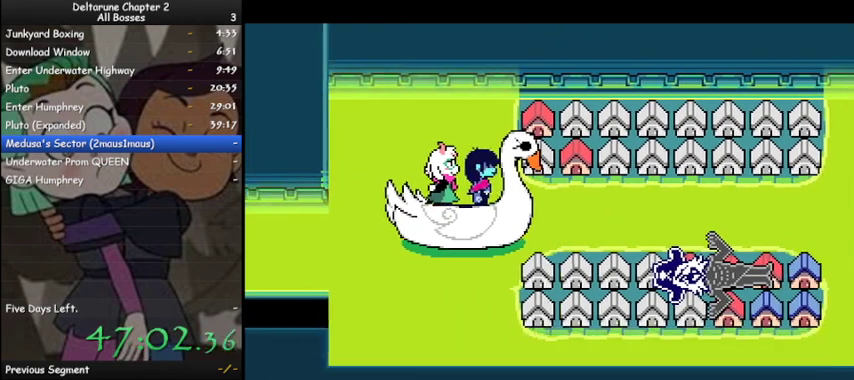
{"keys": ["ctrl", "shift"], "events": [[33, "z", "down"], [133, "z", "up"], [233, "z", "down"], [300, "z", "up"], [400, "z", "down"], [500, "z", "up"]]}
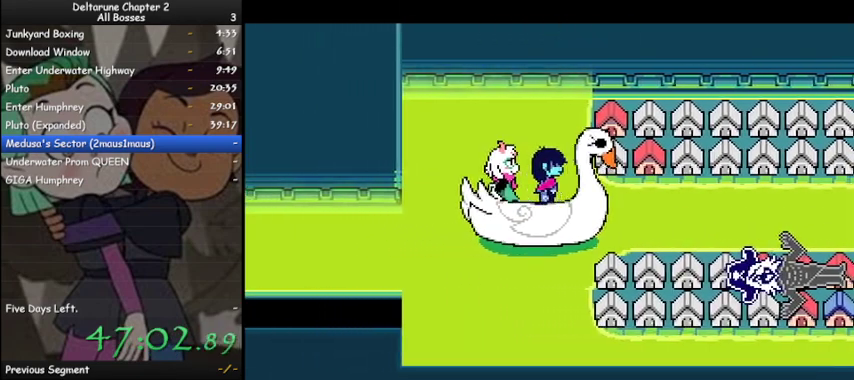
{"keys": ["ctrl", "shift", "z"], "events": [[100, "z", "down"], [200, "z", "up"], [267, "z", "down"], [367, "z", "up"], [467, "z", "down"]]}
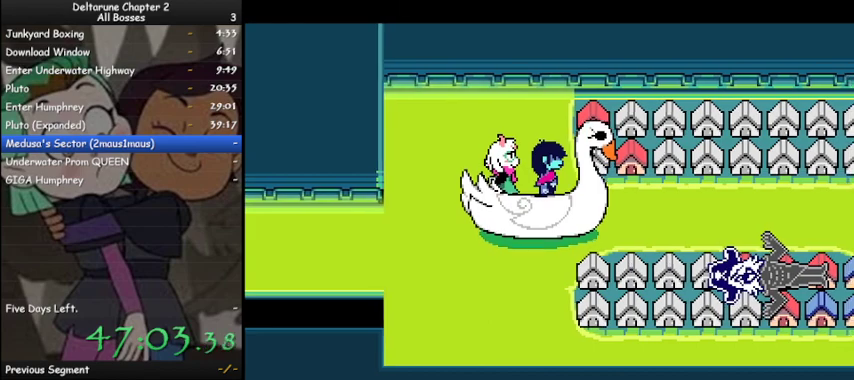
{"keys": ["ctrl", "shift"], "events": [[67, "z", "up"], [167, "z", "down"], [267, "z", "up"], [333, "z", "down"], [433, "z", "up"]]}
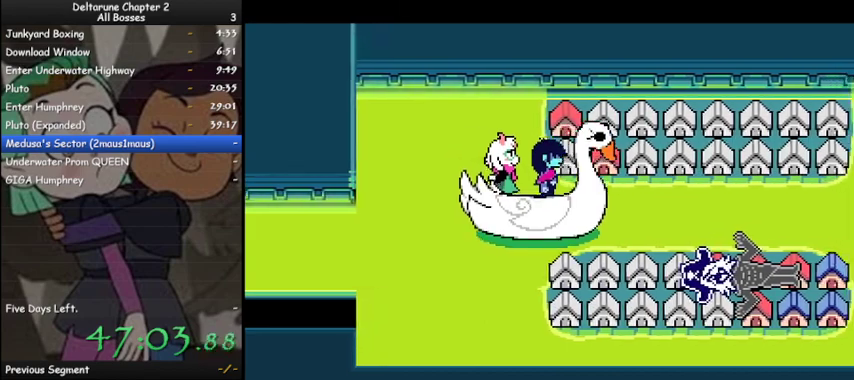
{"keys": ["ctrl", "shift"], "events": [[33, "z", "down"], [133, "z", "up"], [300, "z", "down"], [333, "z", "up"]]}
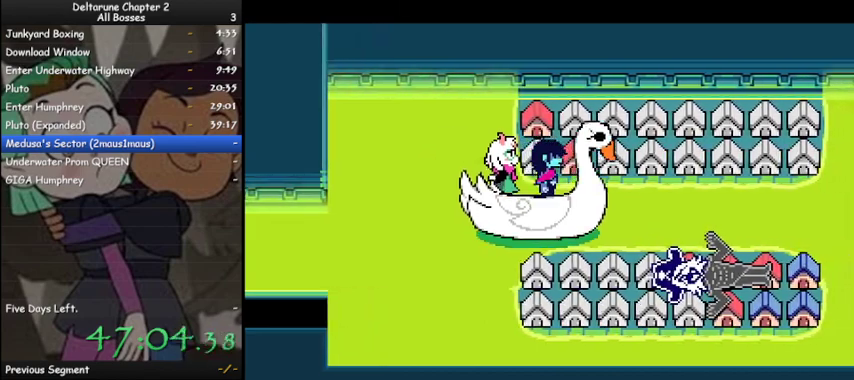
{"keys": ["ctrl", "shift", "z"], "events": [[100, "z", "down"], [167, "z", "up"], [267, "z", "down"], [333, "z", "up"], [500, "z", "down"]]}
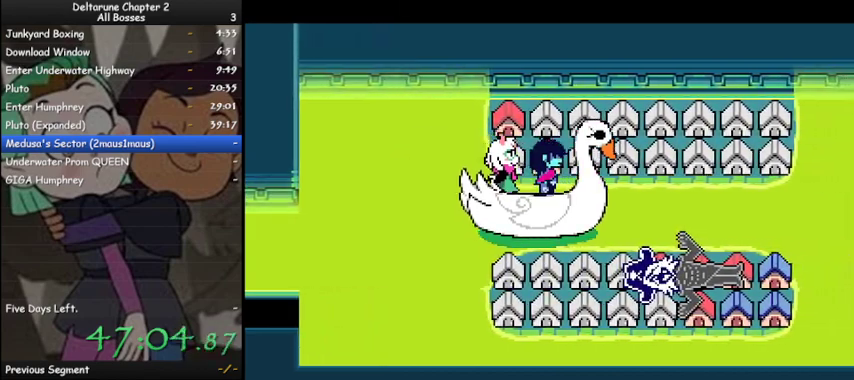
{"keys": ["ctrl", "shift", "z"], "events": [[33, "z", "up"], [133, "z", "down"], [233, "z", "up"], [300, "z", "down"], [400, "z", "up"], [500, "z", "down"]]}
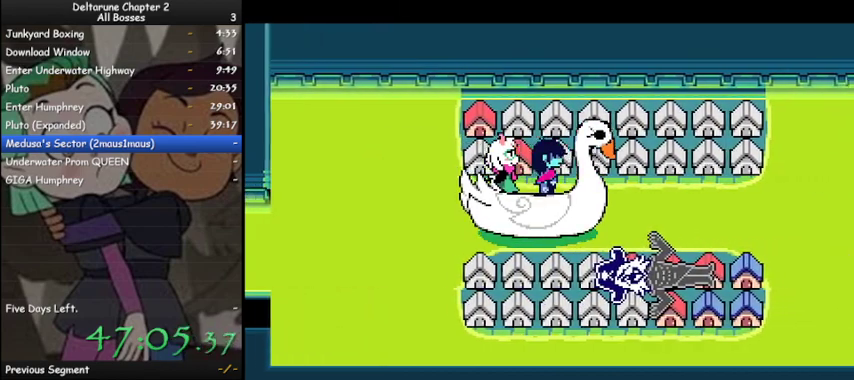
{"keys": ["ctrl", "shift"], "events": [[100, "z", "up"], [200, "z", "down"], [267, "z", "up"], [367, "z", "down"], [467, "z", "up"]]}
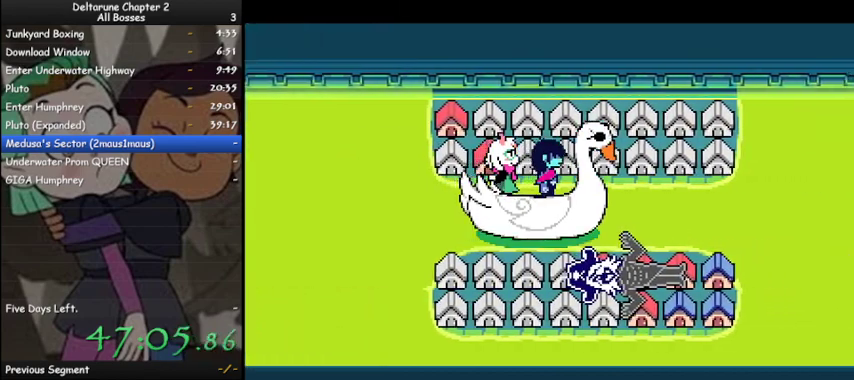
{"keys": ["ctrl", "shift", "z"], "events": [[67, "z", "down"], [167, "z", "up"], [267, "z", "down"], [333, "z", "up"], [433, "z", "down"]]}
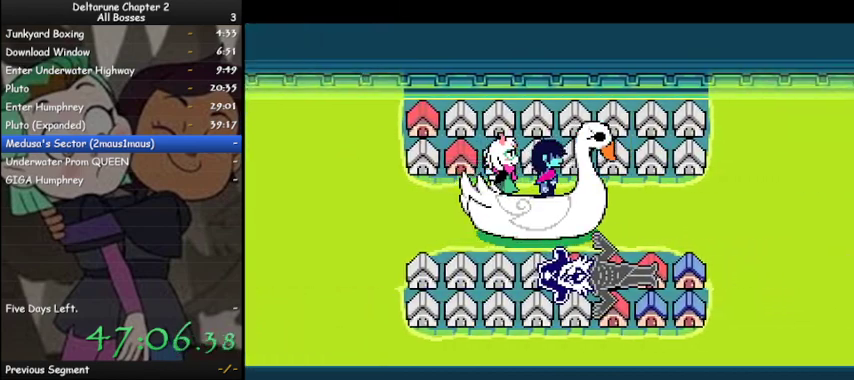
{"keys": ["ctrl", "shift"], "events": [[33, "z", "up"], [167, "z", "down"], [233, "z", "up"], [367, "z", "down"], [467, "z", "up"]]}
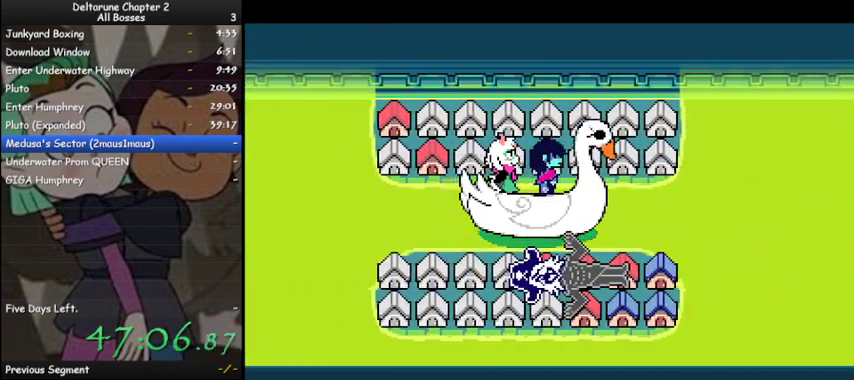
{"keys": ["ctrl", "shift", "z"], "events": [[33, "z", "down"], [133, "z", "up"], [267, "z", "down"], [333, "z", "up"], [467, "z", "down"]]}
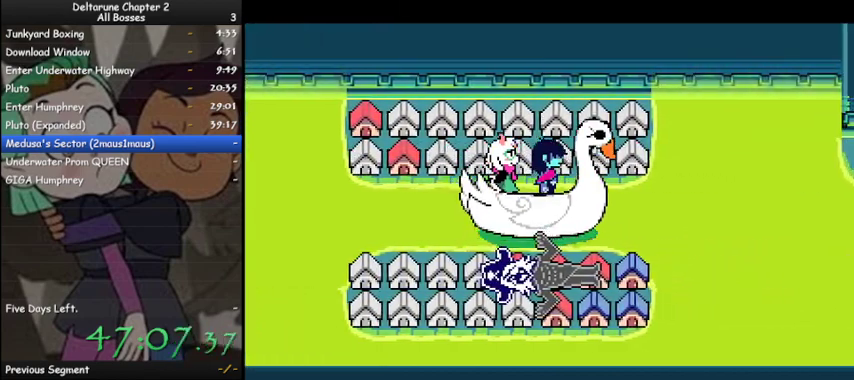
{"keys": ["ctrl", "shift"], "events": [[33, "z", "up"], [167, "z", "down"], [267, "z", "up"], [400, "z", "down"], [433, "z", "up"]]}
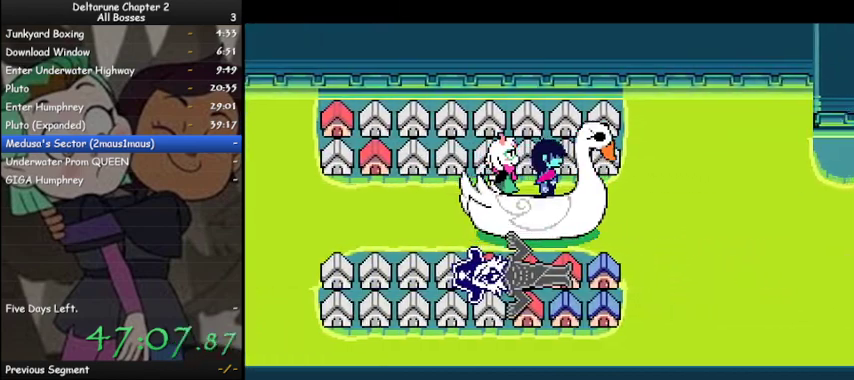
{"keys": ["ctrl", "shift", "z"], "events": [[67, "z", "down"], [133, "z", "up"], [233, "z", "down"], [300, "z", "up"], [467, "z", "down"]]}
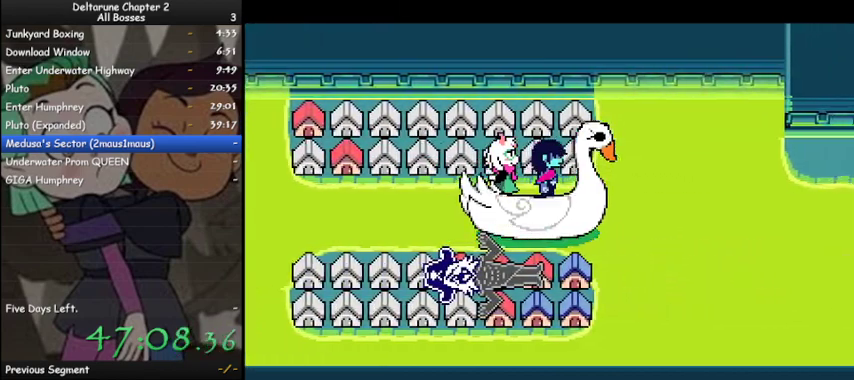
{"keys": ["ctrl", "shift"], "events": [[33, "z", "up"], [133, "z", "down"], [233, "z", "up"], [367, "z", "down"], [467, "z", "up"]]}
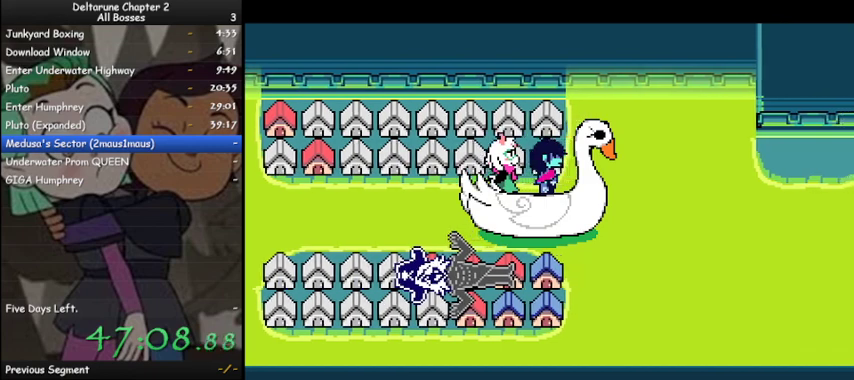
{"keys": ["ctrl", "shift", "z"], "events": [[67, "z", "down"], [167, "z", "up"], [300, "z", "down"], [333, "z", "up"], [500, "z", "down"]]}
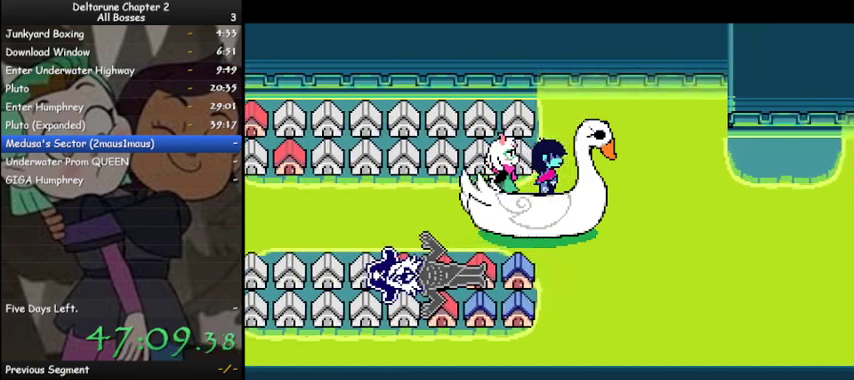
{"keys": ["ctrl", "shift"], "events": [[33, "z", "up"], [133, "z", "down"], [233, "z", "up"], [367, "z", "down"], [400, "z", "up"]]}
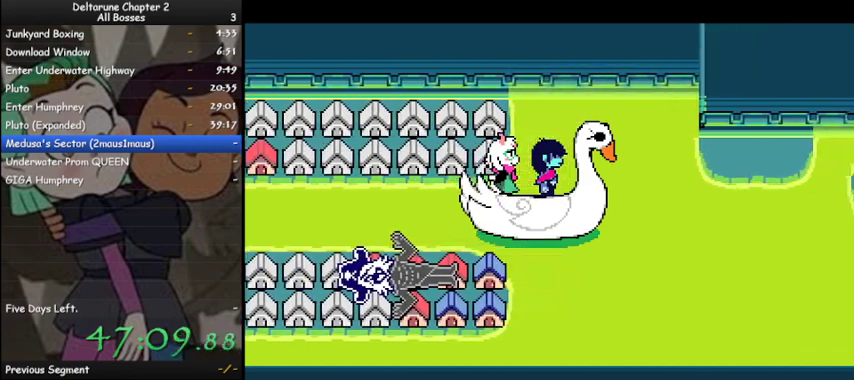
{"keys": ["ctrl", "shift"], "events": [[33, "z", "down"], [100, "z", "up"], [233, "z", "down"], [300, "z", "up"], [433, "z", "down"], [467, "z", "up"]]}
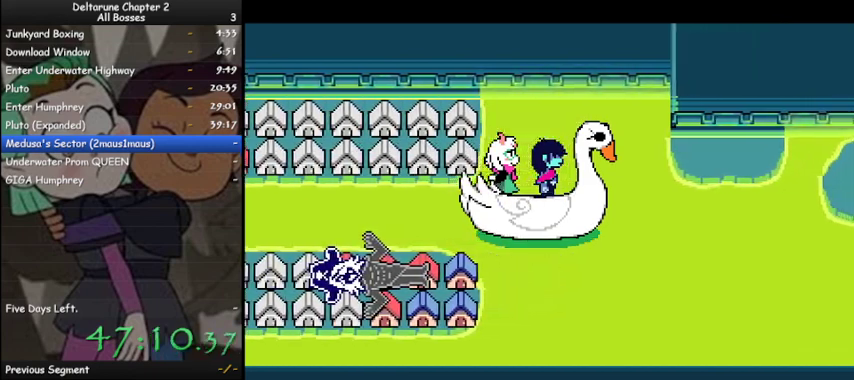
{"keys": ["ctrl", "shift", "z"], "events": [[100, "z", "down"], [200, "z", "up"], [300, "z", "down"], [400, "z", "up"], [500, "z", "down"]]}
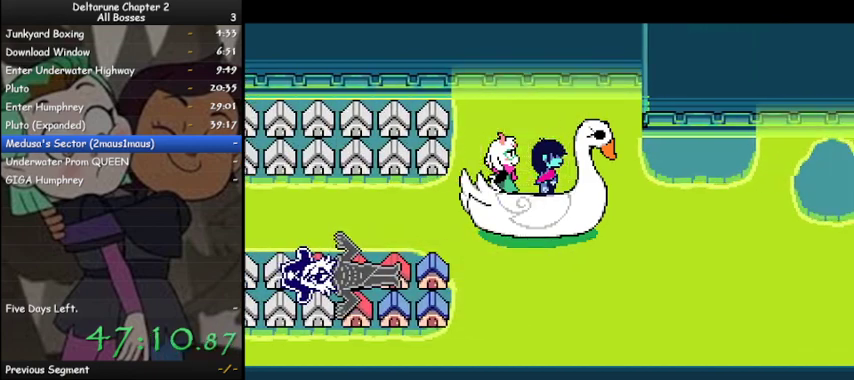
{"keys": ["ctrl", "shift"], "events": [[133, "z", "up"], [233, "z", "down"], [267, "z", "up"], [400, "z", "down"], [500, "z", "up"]]}
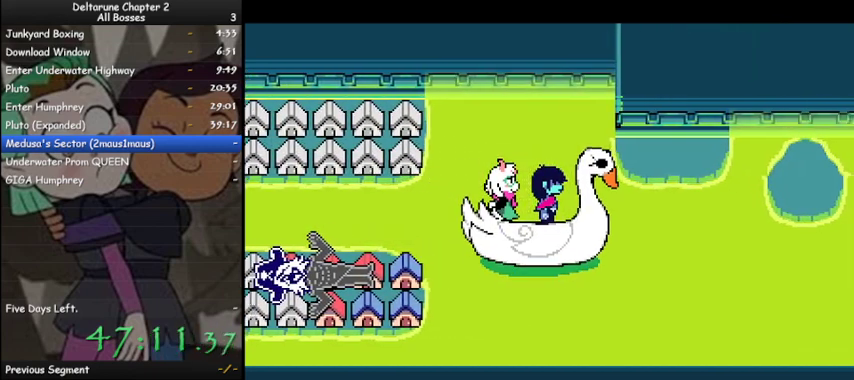
{"keys": ["ctrl", "shift", "z"], "events": [[100, "z", "down"], [200, "z", "up"], [267, "z", "down"], [367, "z", "up"], [467, "z", "down"]]}
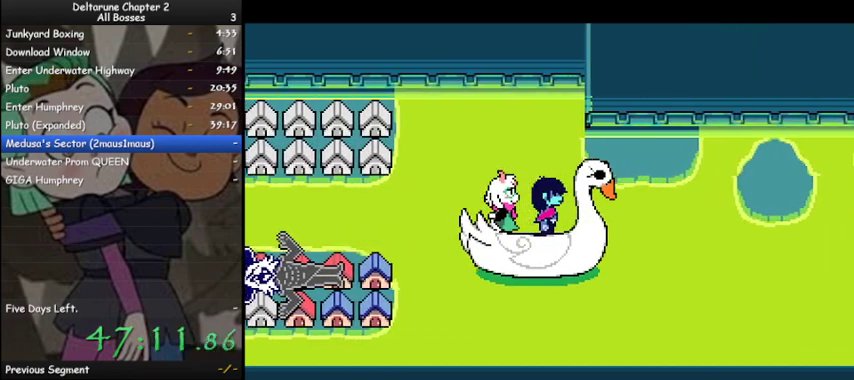
{"keys": ["ctrl", "shift"], "events": [[67, "z", "up"], [200, "z", "down"], [233, "z", "up"], [333, "z", "down"], [433, "z", "up"]]}
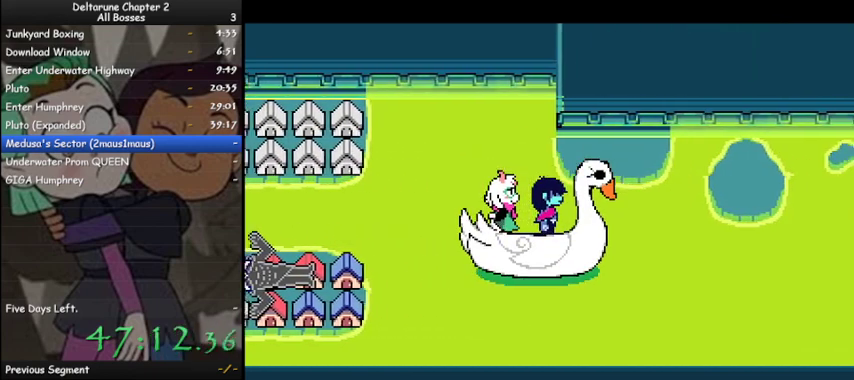
{"keys": ["ctrl", "shift", "z"], "events": [[67, "z", "down"], [167, "z", "up"], [267, "z", "down"], [367, "z", "up"], [467, "z", "down"]]}
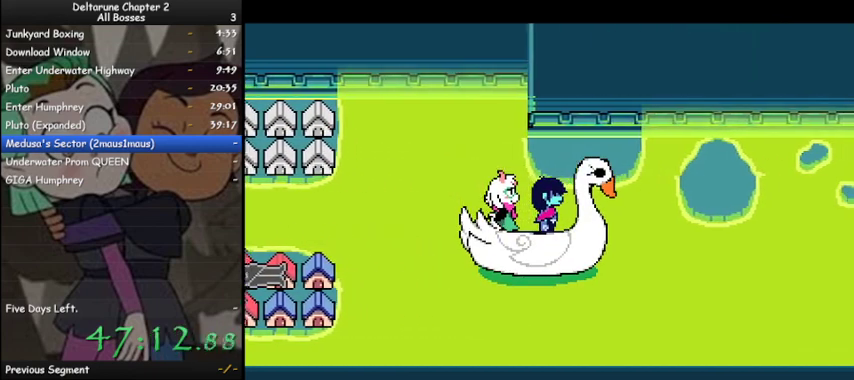
{"keys": ["ctrl", "shift"], "events": [[33, "z", "up"], [200, "z", "down"], [233, "z", "up"], [367, "z", "down"], [433, "z", "up"]]}
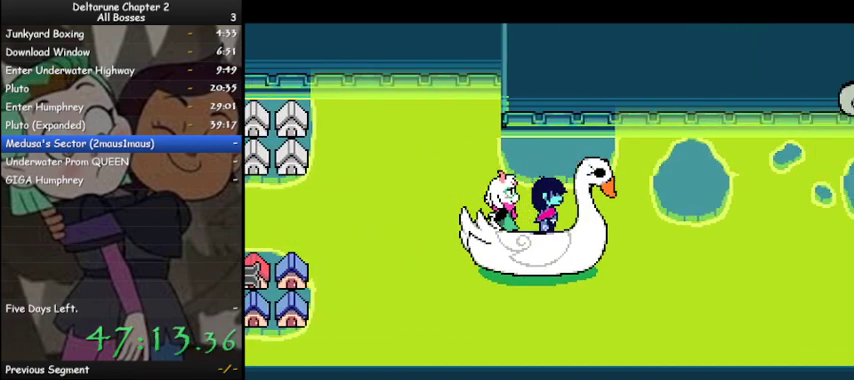
{"keys": ["ctrl", "shift", "z"], "events": [[67, "z", "down"], [167, "z", "up"], [233, "z", "down"], [333, "z", "up"], [467, "z", "down"]]}
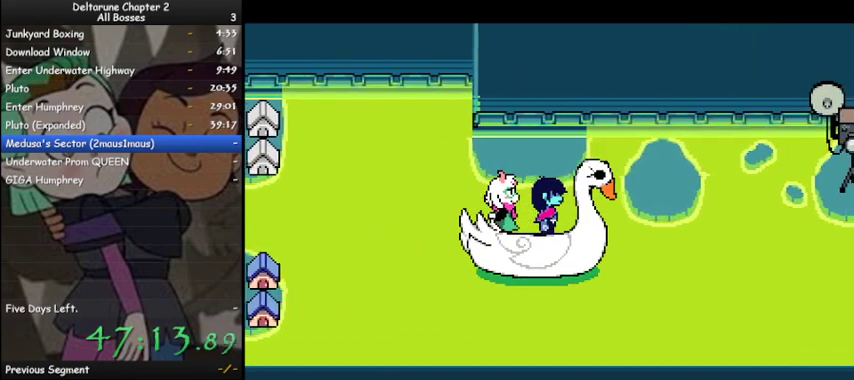
{"keys": ["ctrl", "shift"], "events": [[67, "z", "up"], [167, "z", "down"], [267, "z", "up"], [367, "z", "down"], [467, "z", "up"]]}
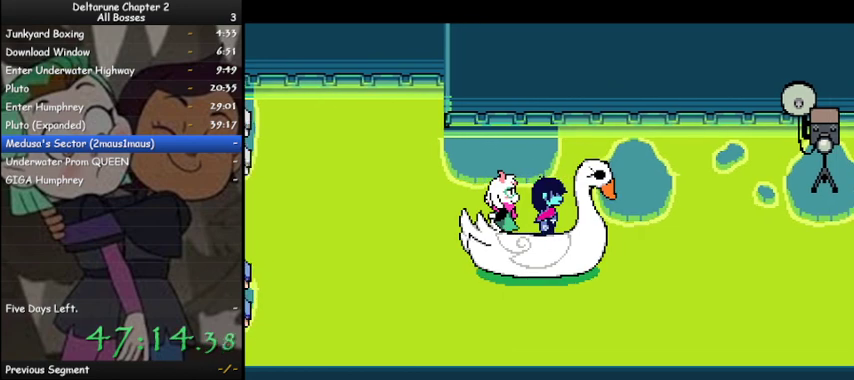
{"keys": ["ctrl", "shift", "z"], "events": [[100, "z", "down"], [133, "z", "up"], [267, "z", "down"], [367, "z", "up"], [467, "z", "down"]]}
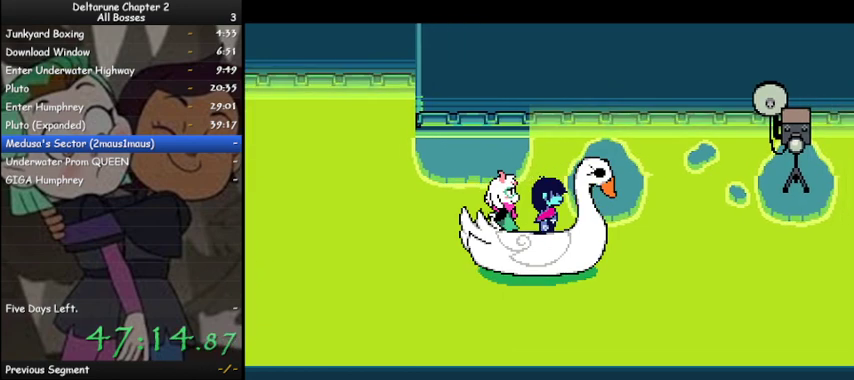
{"keys": ["ctrl", "shift"], "events": [[67, "z", "up"], [167, "z", "down"], [233, "z", "up"], [400, "z", "down"], [500, "z", "up"]]}